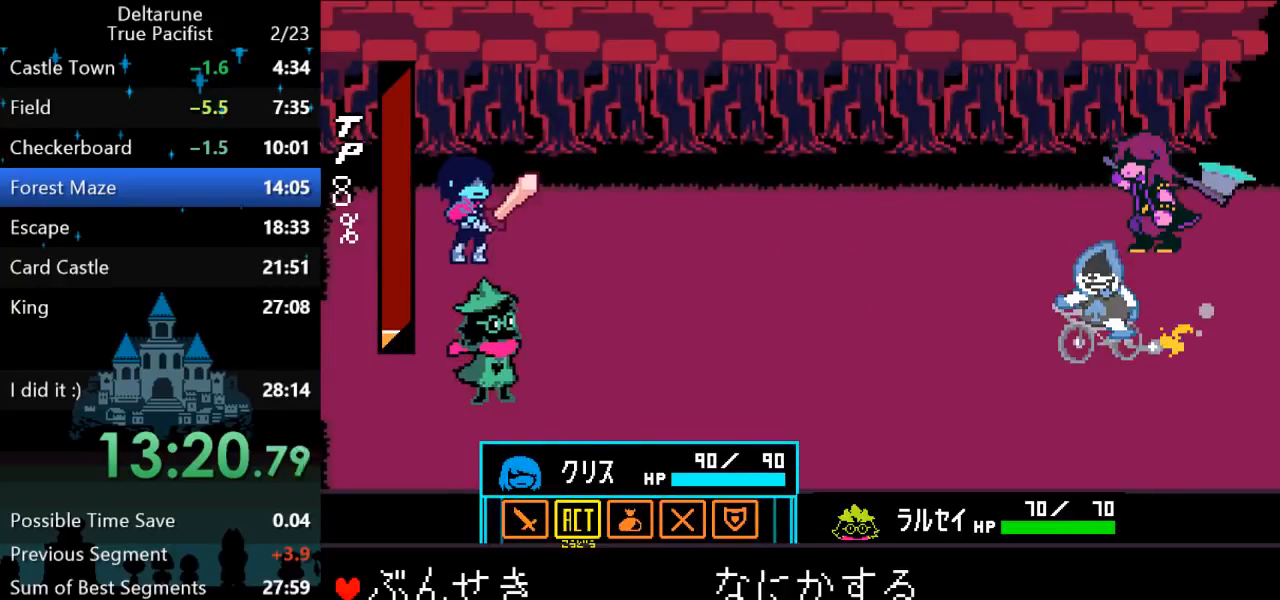
Gameplay with keyboard; each line is a JSON object with the keys held at the frame after it. "events" lists presses ("down") and releases ("up") of "c", "down", "left", "return", "right", "up", "x" and "z" between this image and that frame as [ms after this image, input, new state], when the widget could be followed in between. No other keys are recorded. Mouse input is not recorded. Not read: ctrl shift.
{"keys": [], "events": [[33, "z", "up"], [100, "down", "down"], [167, "down", "up"], [233, "z", "down"], [267, "z", "up"], [300, "return", "down"], [333, "return", "up"], [367, "z", "down"], [400, "return", "down"], [433, "z", "up"], [467, "return", "up"]]}
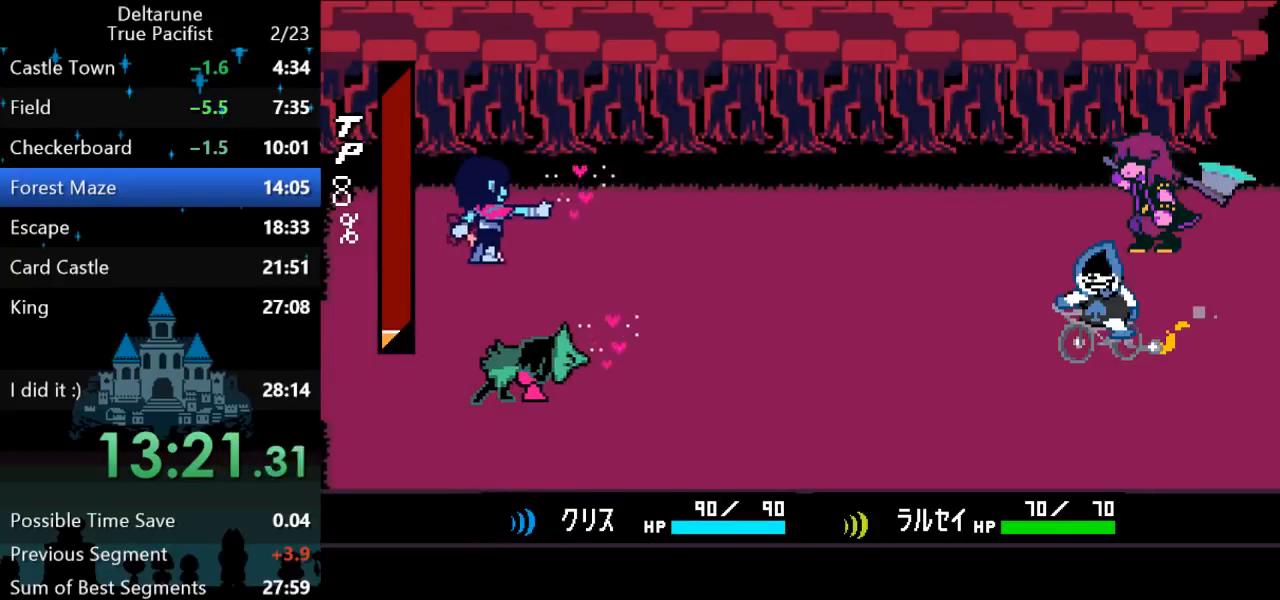
{"keys": ["z"], "events": [[33, "return", "down"], [33, "z", "down"], [67, "return", "up"], [100, "z", "up"], [133, "return", "down"], [167, "return", "up"], [167, "z", "down"], [233, "return", "down"], [233, "z", "up"], [267, "return", "up"], [300, "z", "down"], [350, "return", "down"], [383, "return", "up"], [383, "z", "up"], [450, "return", "down"], [483, "return", "up"], [483, "z", "down"]]}
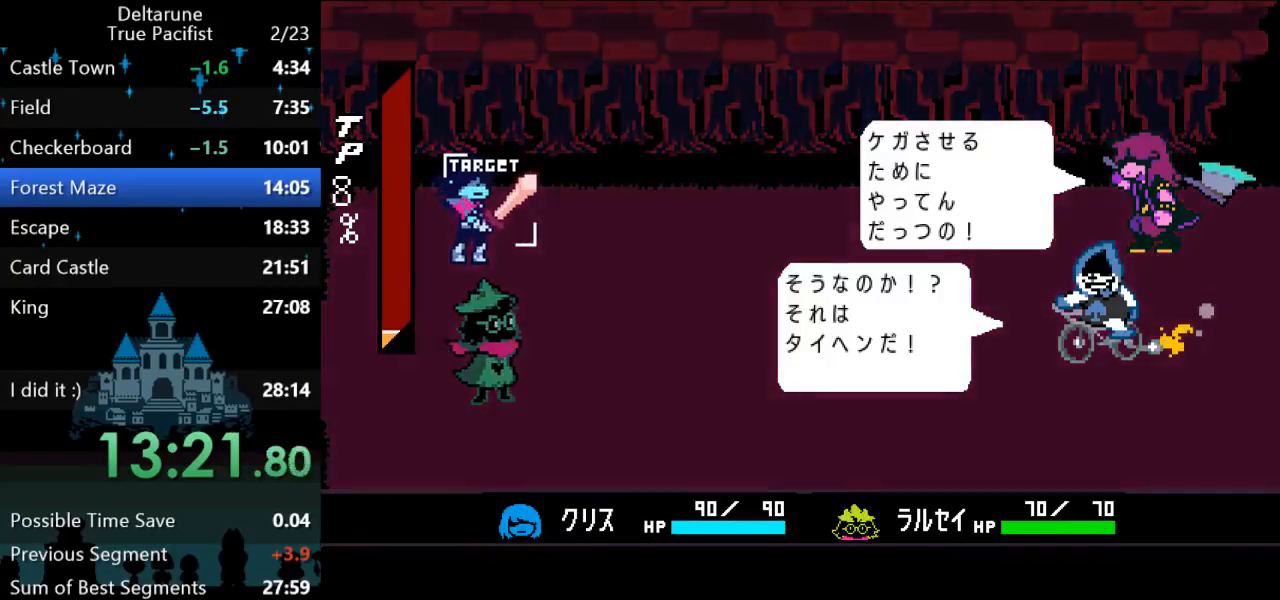
{"keys": [], "events": [[17, "z", "up"], [83, "return", "down"], [117, "return", "up"], [117, "z", "down"], [150, "z", "up"], [183, "return", "down"], [217, "return", "up"], [250, "z", "down"], [283, "return", "down"], [283, "z", "up"], [350, "return", "up"], [383, "z", "down"], [417, "return", "down"], [450, "return", "up"], [450, "z", "up"]]}
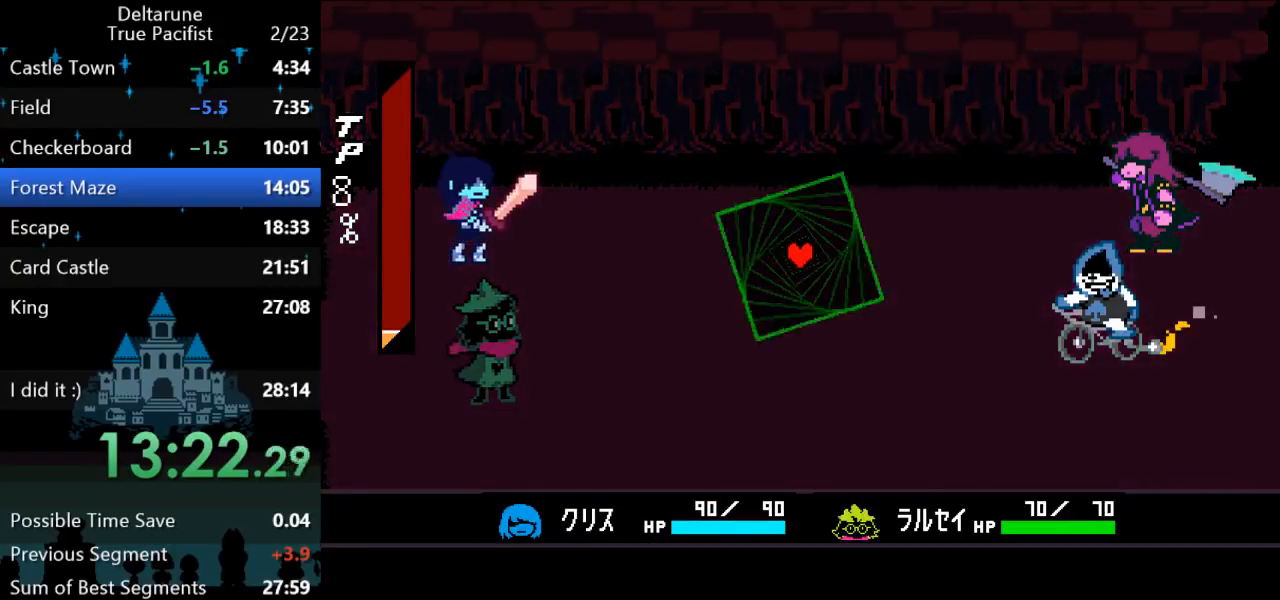
{"keys": [], "events": [[217, "down", "down"], [400, "down", "up"]]}
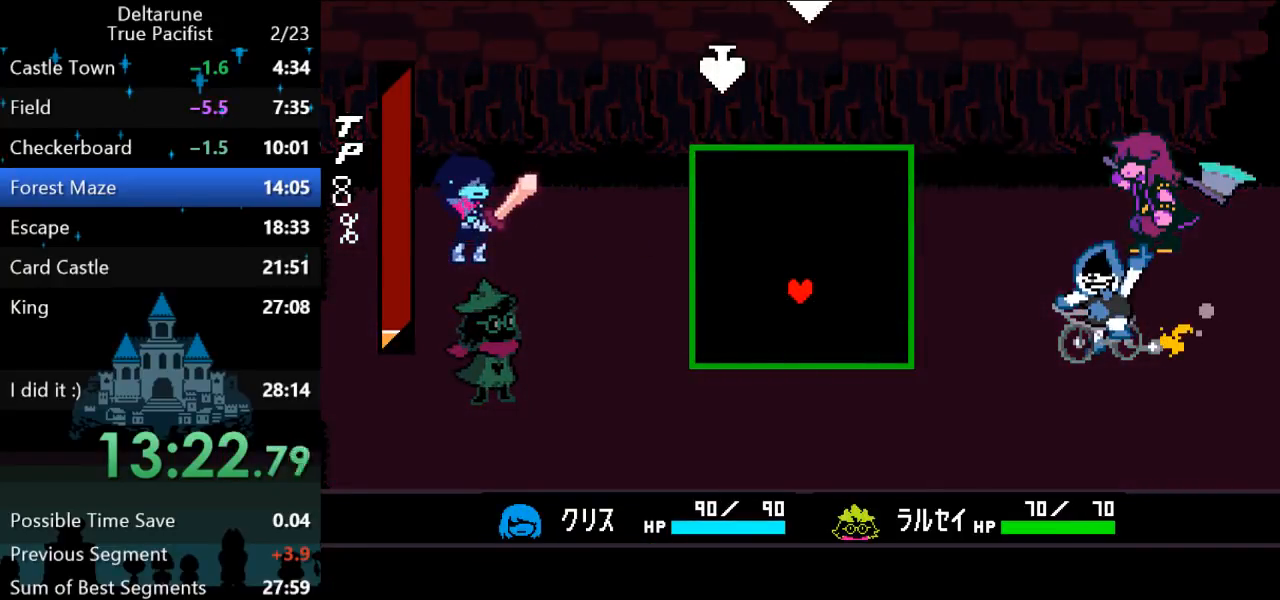
{"keys": ["right"], "events": [[67, "left", "down"], [67, "up", "down"], [267, "up", "up"], [333, "left", "up"], [500, "right", "down"]]}
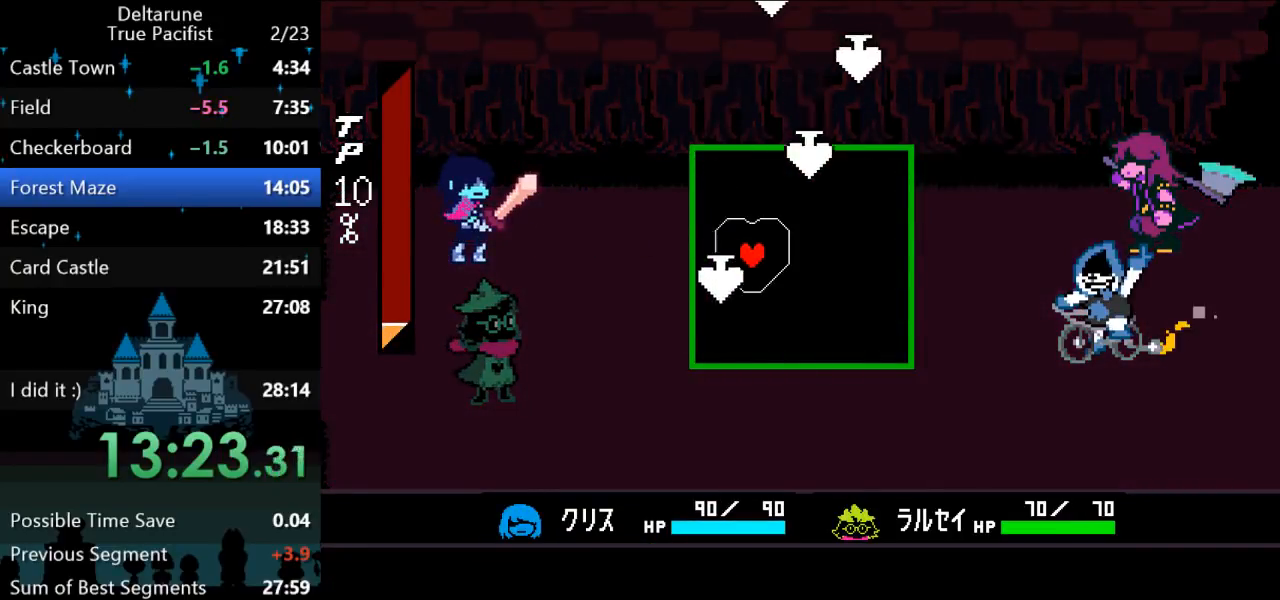
{"keys": [], "events": [[67, "right", "up"], [283, "right", "down"], [483, "right", "up"]]}
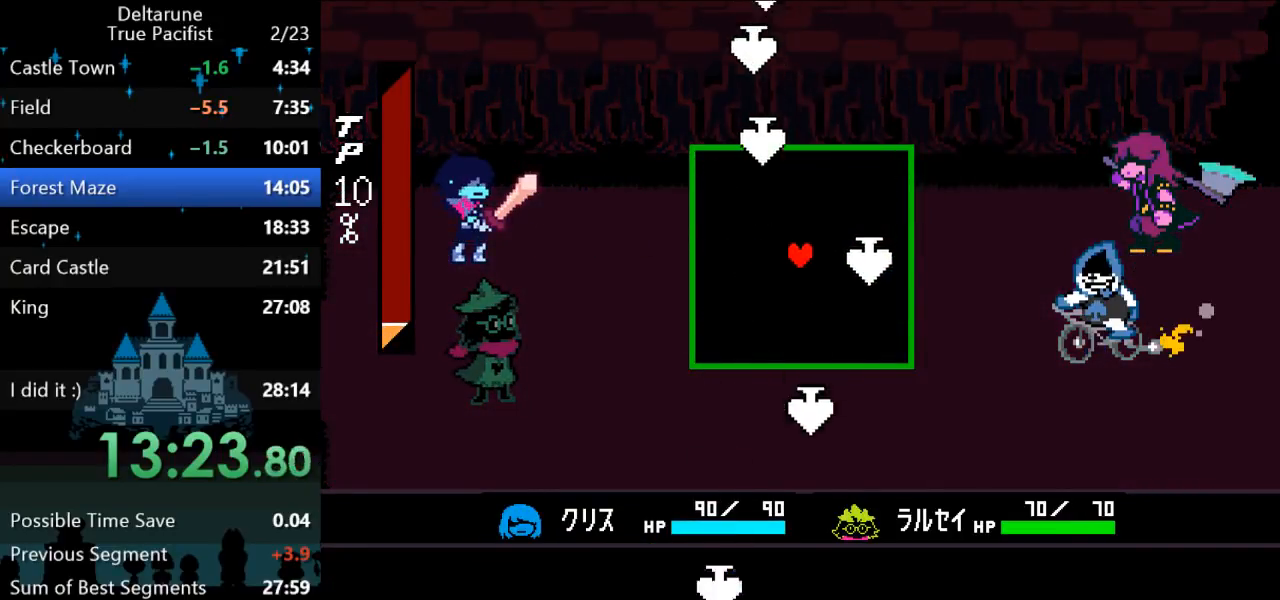
{"keys": [], "events": []}
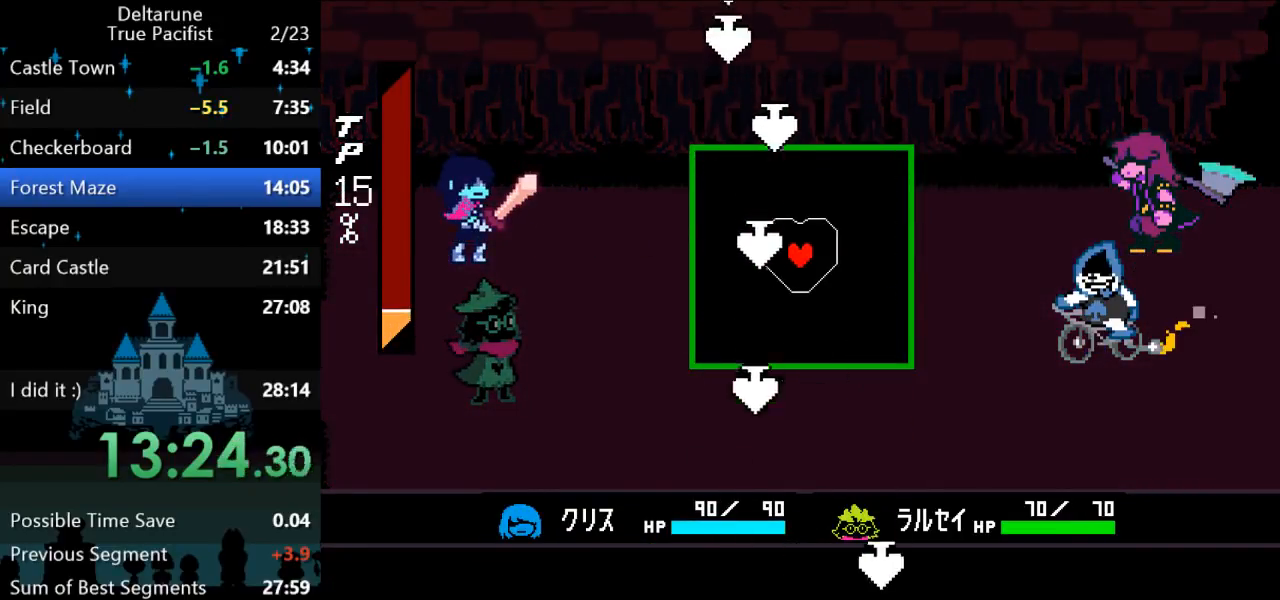
{"keys": ["left"], "events": [[50, "right", "down"], [117, "right", "up"], [400, "left", "down"]]}
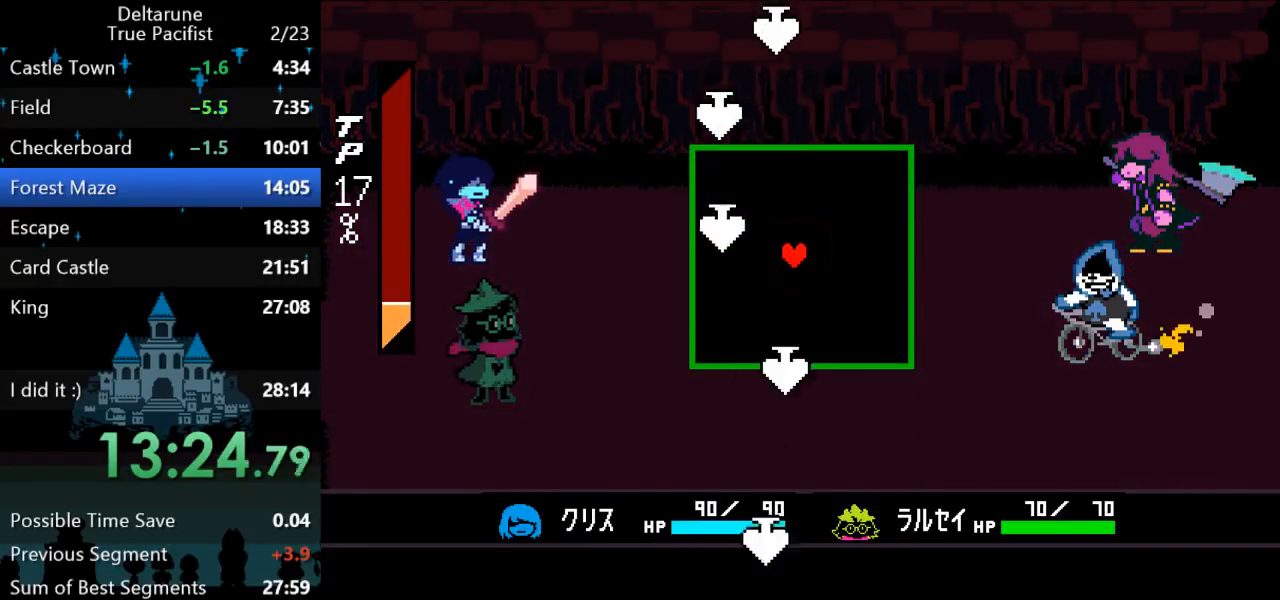
{"keys": [], "events": [[67, "down", "down"], [267, "down", "up"], [300, "left", "up"]]}
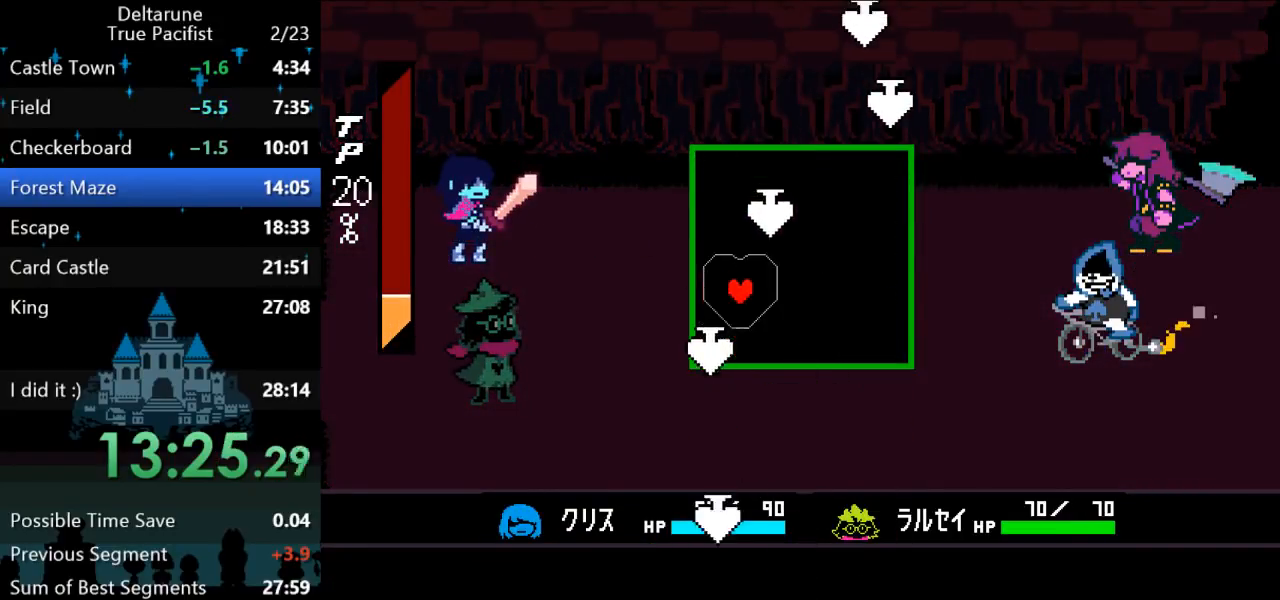
{"keys": ["right"], "events": [[67, "left", "down"], [133, "left", "up"], [283, "right", "down"]]}
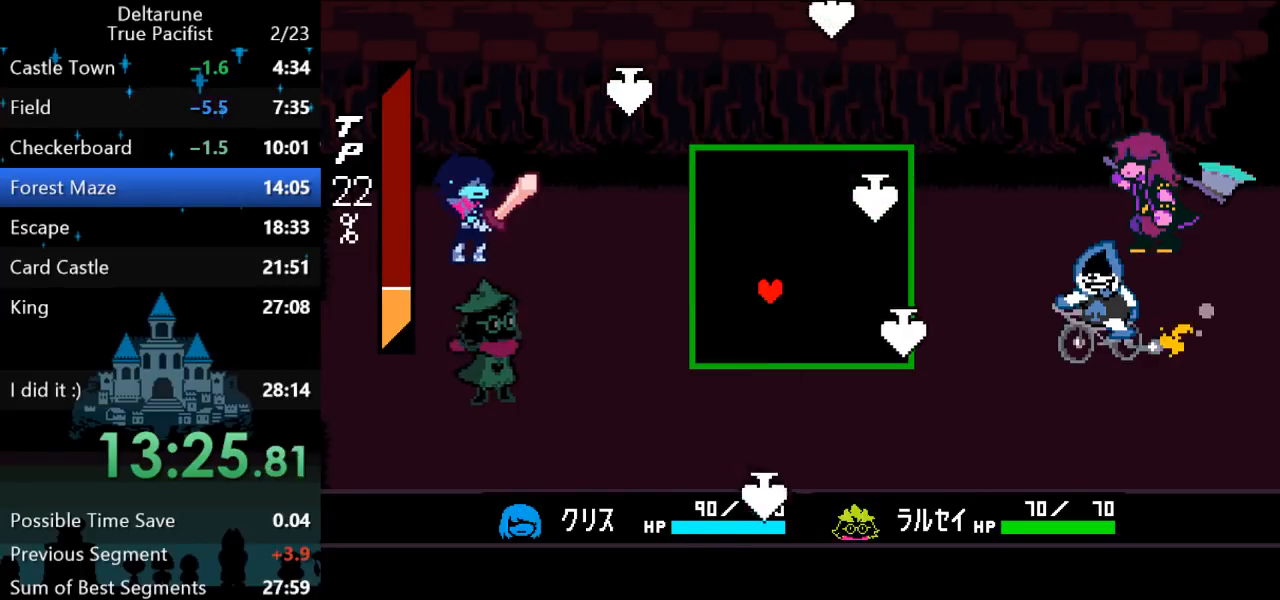
{"keys": ["left", "up"], "events": [[217, "right", "up"], [283, "up", "down"], [317, "left", "down"], [417, "left", "up"], [483, "left", "down"]]}
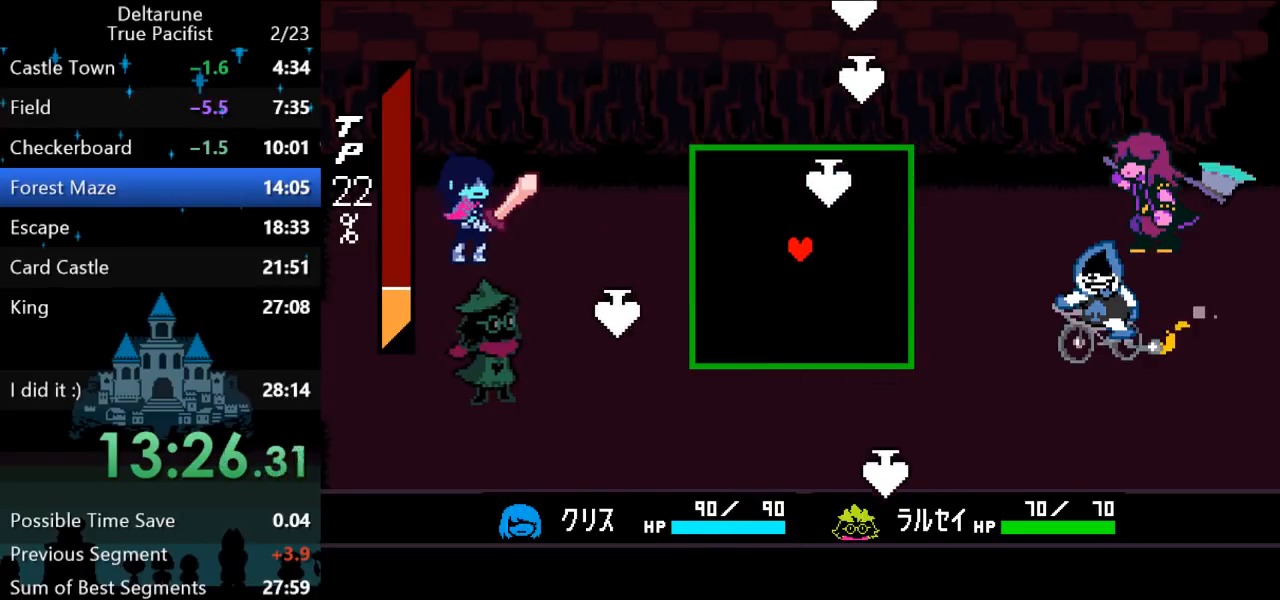
{"keys": [], "events": [[50, "up", "up"], [100, "left", "up"], [300, "right", "down"], [500, "right", "up"]]}
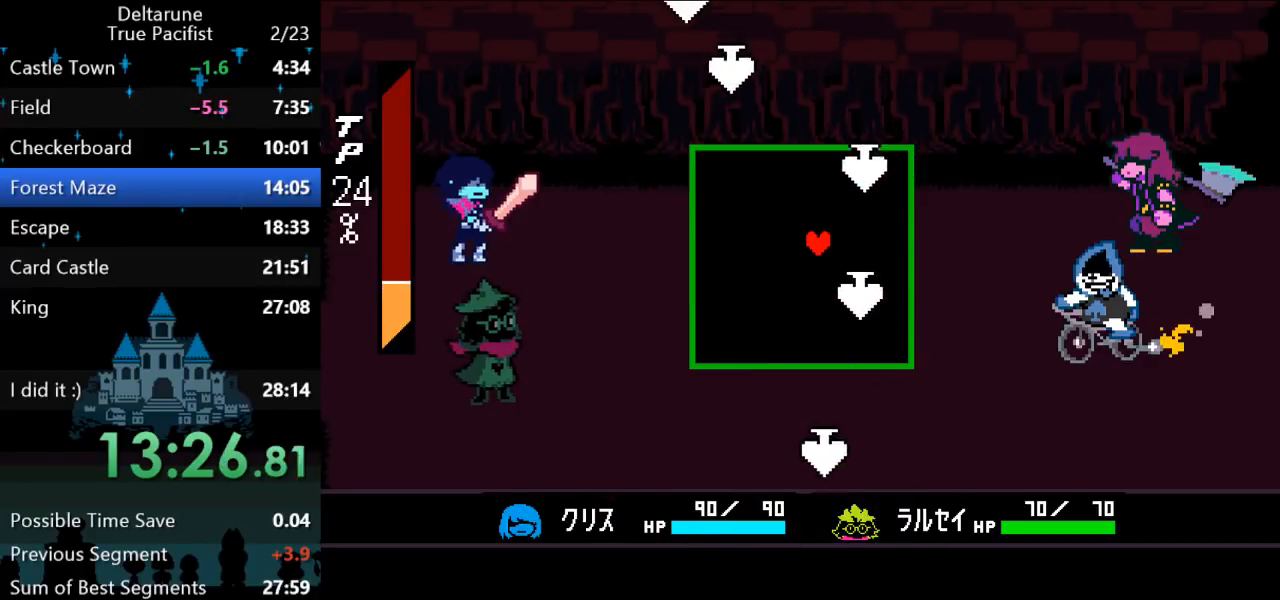
{"keys": [], "events": [[167, "right", "down"], [267, "right", "up"]]}
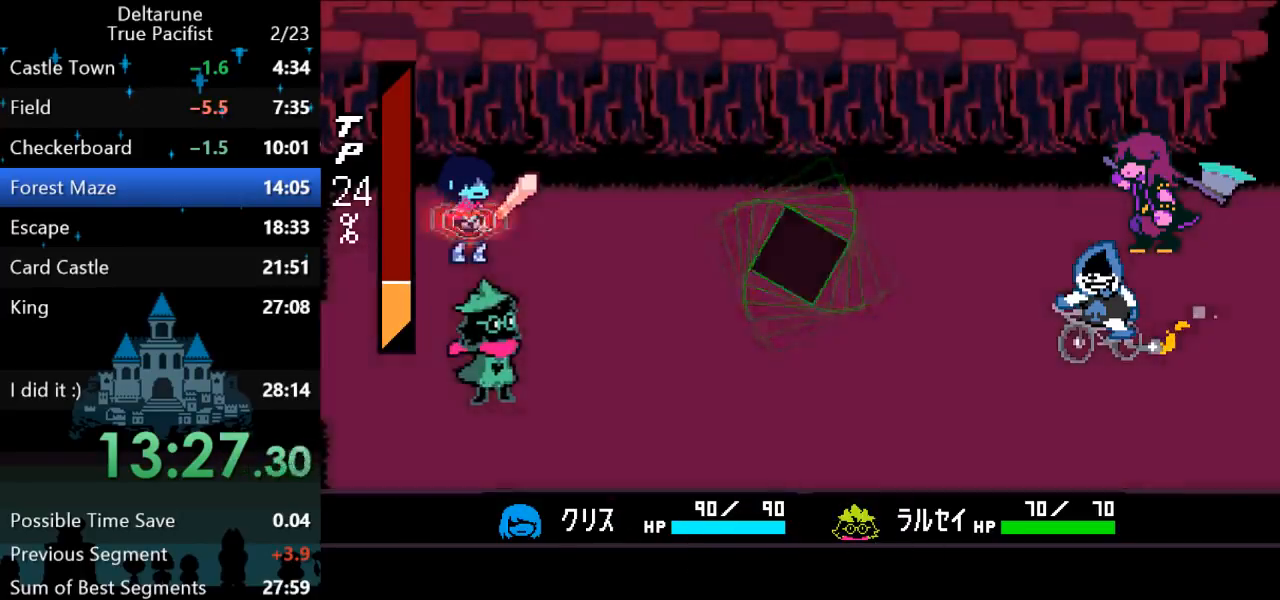
{"keys": [], "events": [[250, "right", "down"], [317, "right", "up"], [350, "z", "down"], [417, "z", "up"]]}
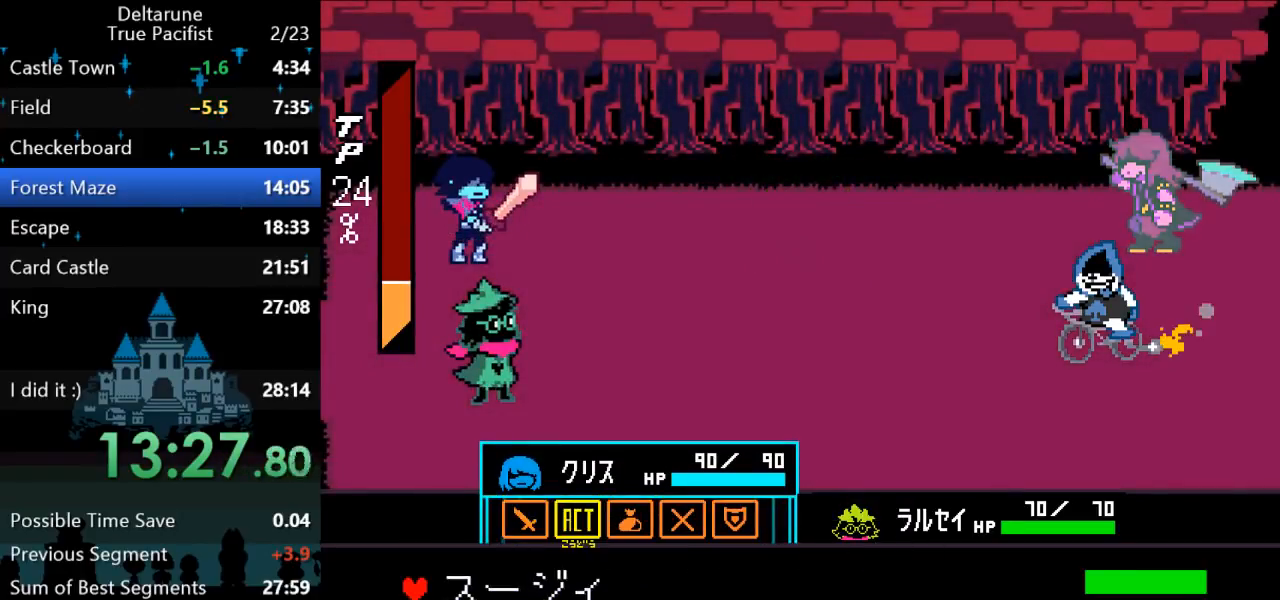
{"keys": ["return"], "events": [[50, "z", "down"], [83, "z", "up"], [150, "down", "down"], [183, "down", "up"], [183, "z", "down"], [250, "z", "up"], [283, "return", "down"], [317, "return", "up"], [317, "z", "down"], [350, "z", "up"], [400, "return", "down"], [433, "return", "up"], [433, "z", "down"], [500, "return", "down"], [500, "z", "up"]]}
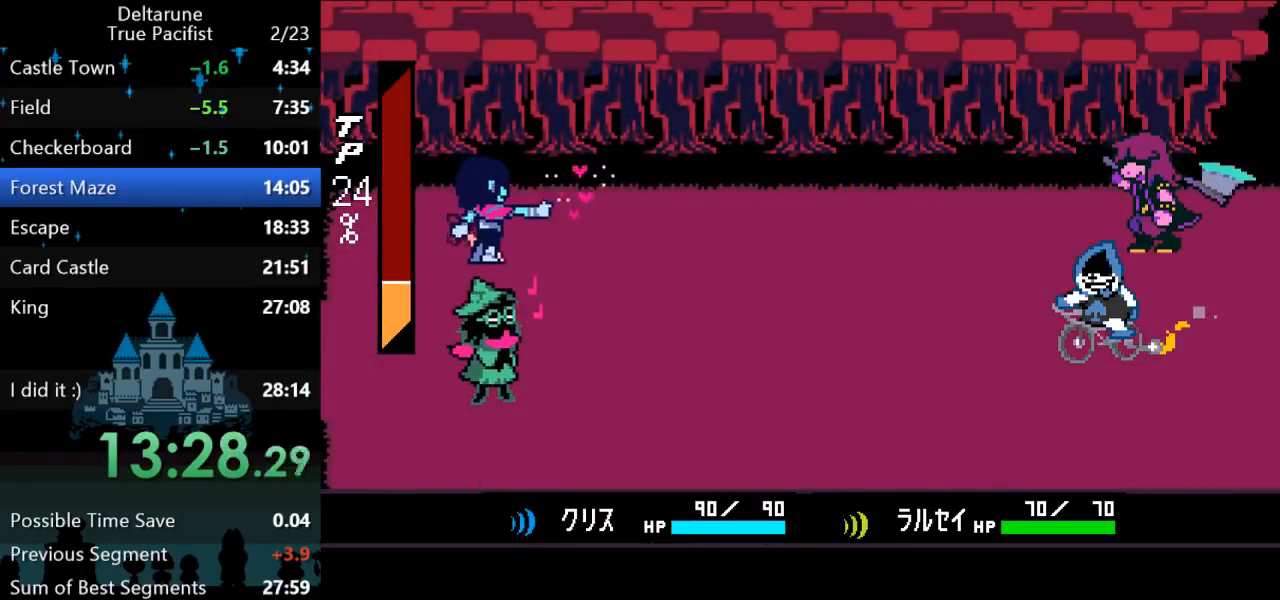
{"keys": ["z"], "events": [[33, "return", "up"], [67, "z", "down"], [100, "return", "down"], [133, "return", "up"], [133, "z", "up"], [200, "return", "down"], [200, "z", "down"], [233, "z", "up"], [267, "return", "up"], [333, "return", "down"], [333, "z", "down"], [367, "return", "up"], [367, "z", "up"], [433, "return", "down"], [433, "z", "down"], [467, "return", "up"]]}
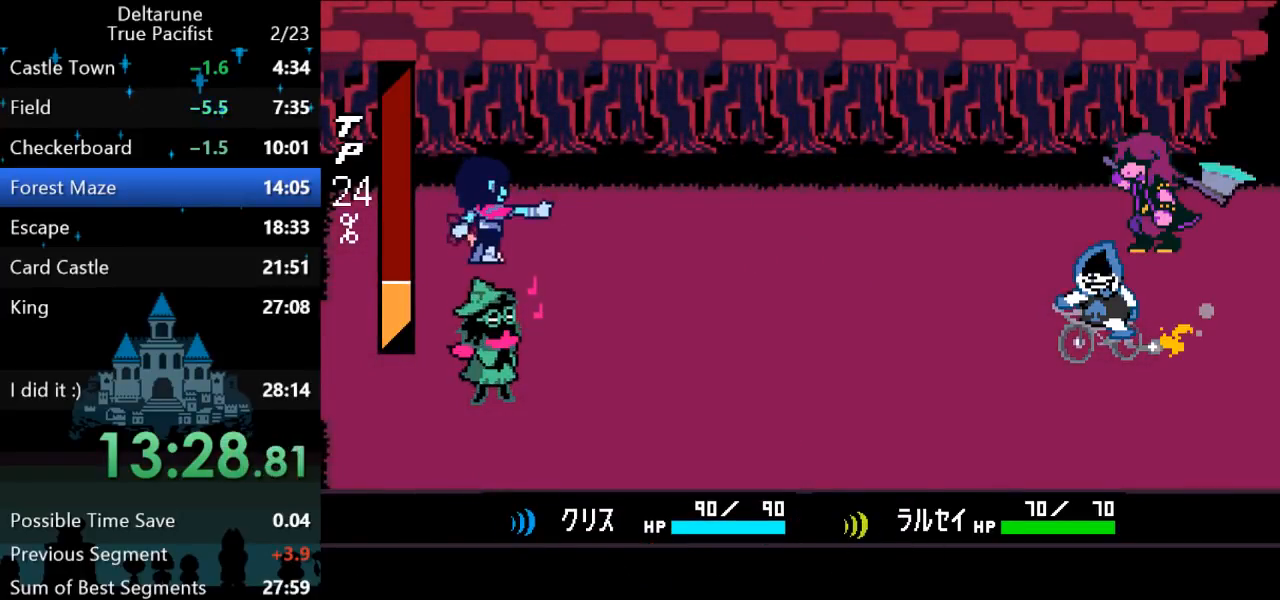
{"keys": ["z"], "events": [[33, "return", "down"], [33, "z", "up"], [67, "return", "up"], [133, "z", "down"], [167, "return", "down"], [200, "return", "up"], [200, "z", "up"], [267, "return", "down"], [317, "return", "up"], [317, "z", "down"], [417, "return", "down"], [450, "return", "up"]]}
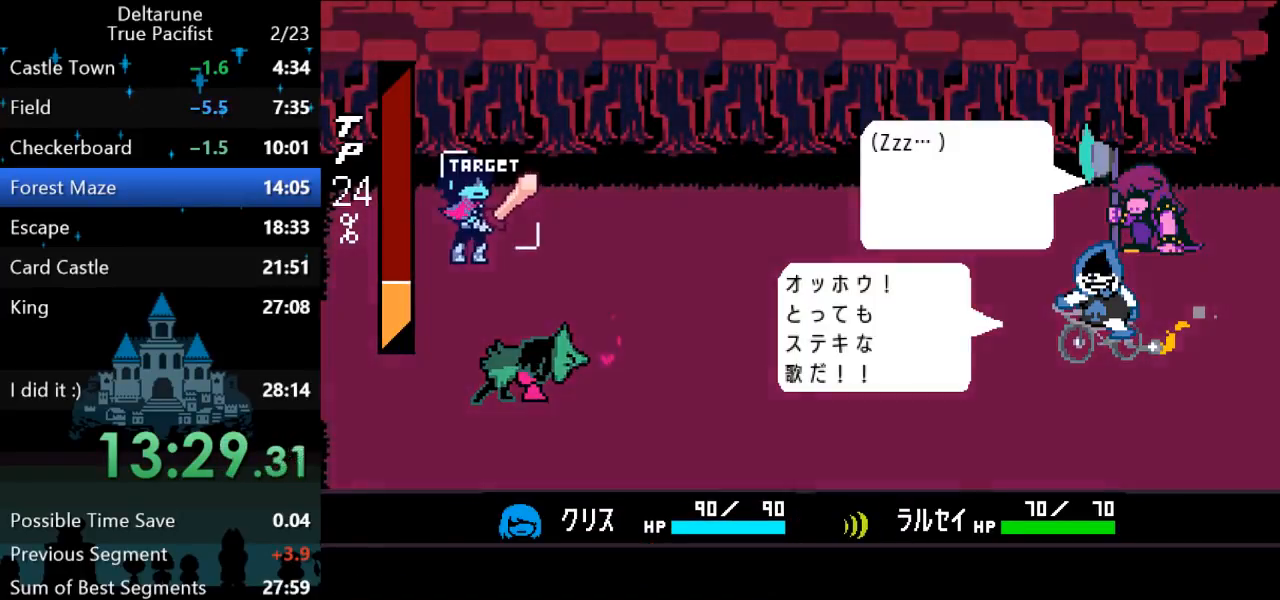
{"keys": ["z"], "events": [[17, "return", "down"], [17, "z", "up"], [50, "return", "up"], [83, "z", "down"], [117, "return", "down"], [117, "z", "up"], [150, "return", "up"], [183, "z", "down"], [217, "return", "down"], [250, "z", "up"], [283, "return", "up"], [317, "return", "down"], [317, "z", "down"], [350, "z", "up"], [383, "return", "up"], [417, "z", "down"], [450, "return", "down"], [483, "return", "up"]]}
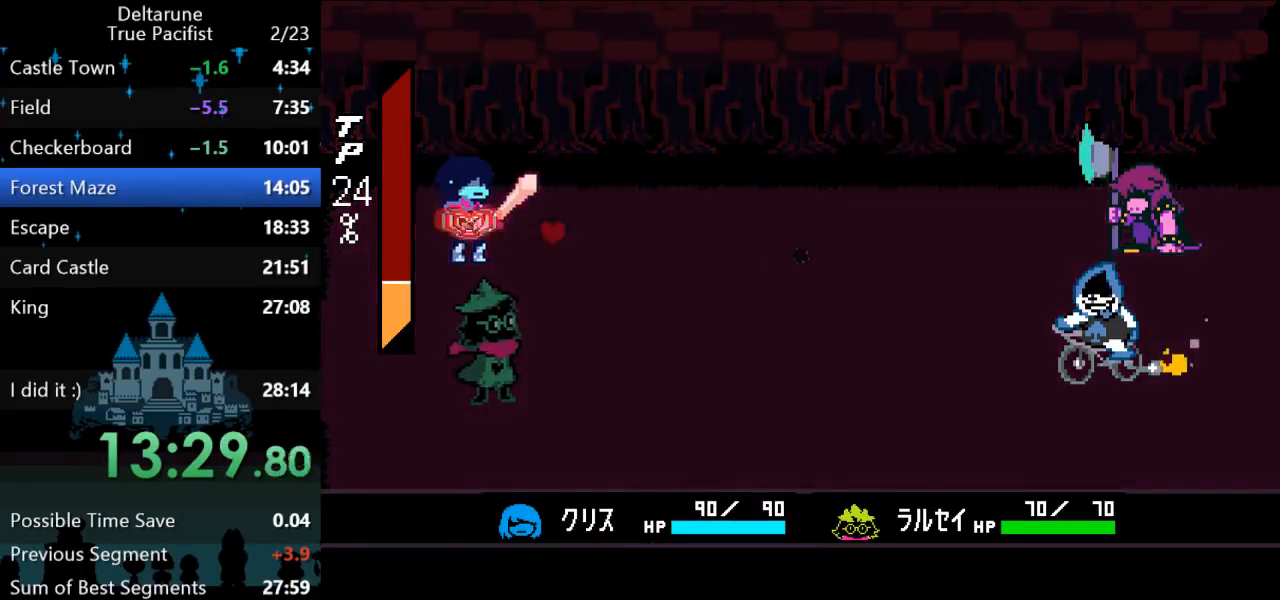
{"keys": ["down"], "events": [[50, "return", "down"], [50, "z", "up"], [117, "return", "up"], [283, "down", "down"]]}
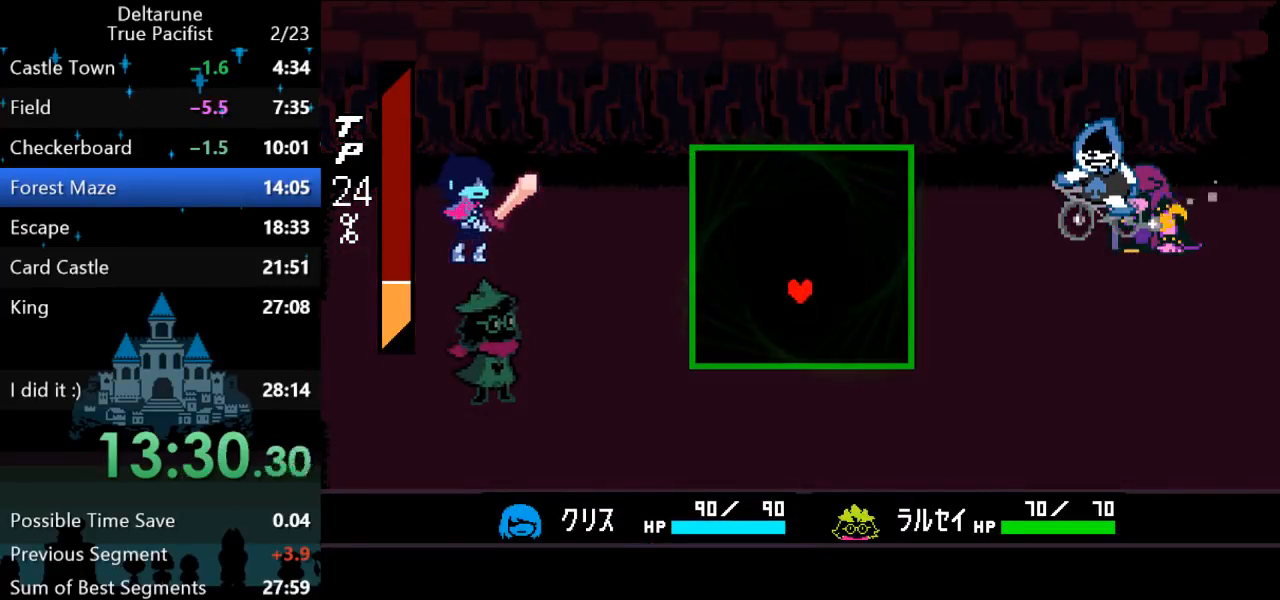
{"keys": [], "events": [[33, "down", "up"], [133, "up", "down"], [367, "up", "up"]]}
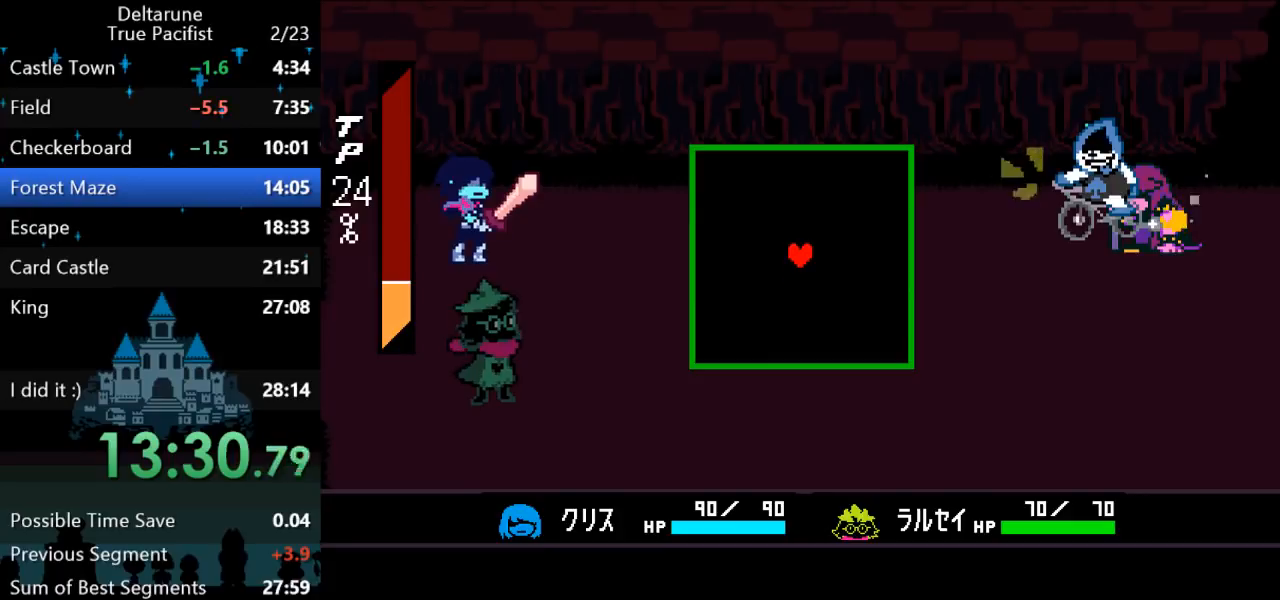
{"keys": [], "events": [[367, "up", "down"], [417, "up", "up"]]}
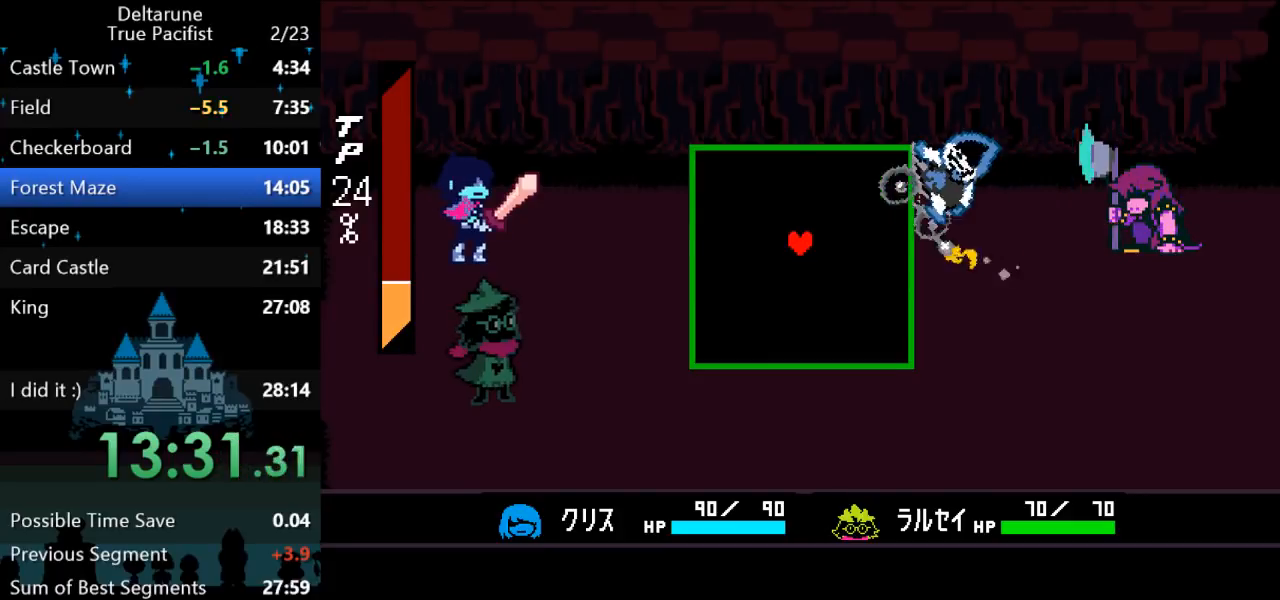
{"keys": [], "events": [[183, "down", "down"], [350, "down", "up"]]}
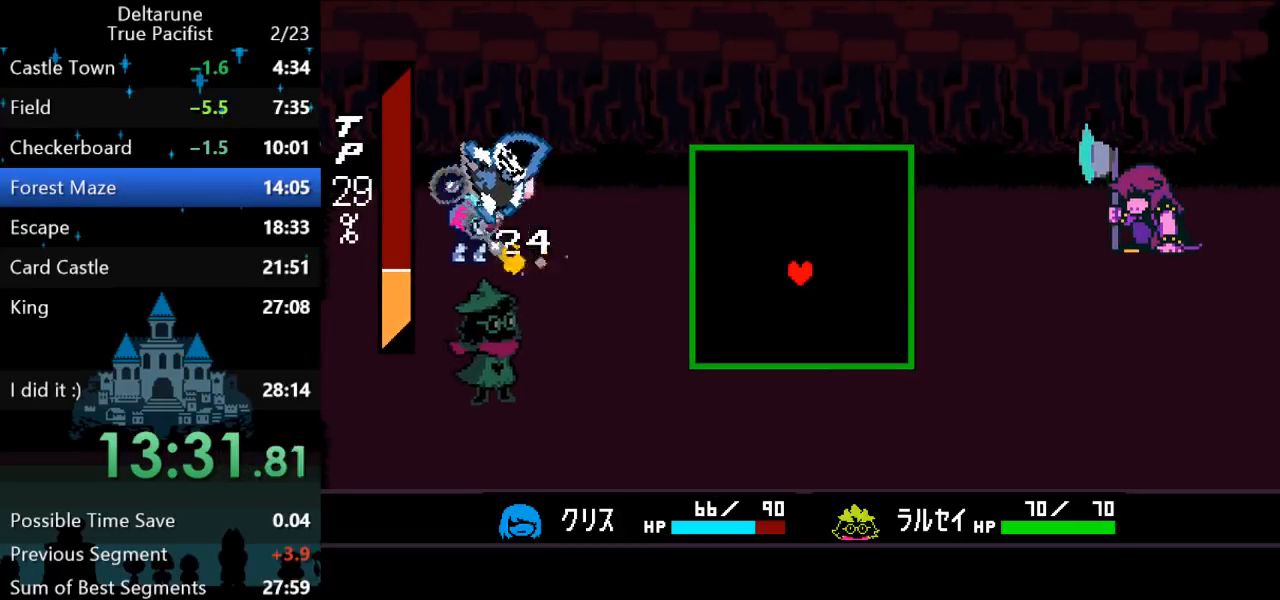
{"keys": [], "events": [[217, "down", "down"], [283, "down", "up"]]}
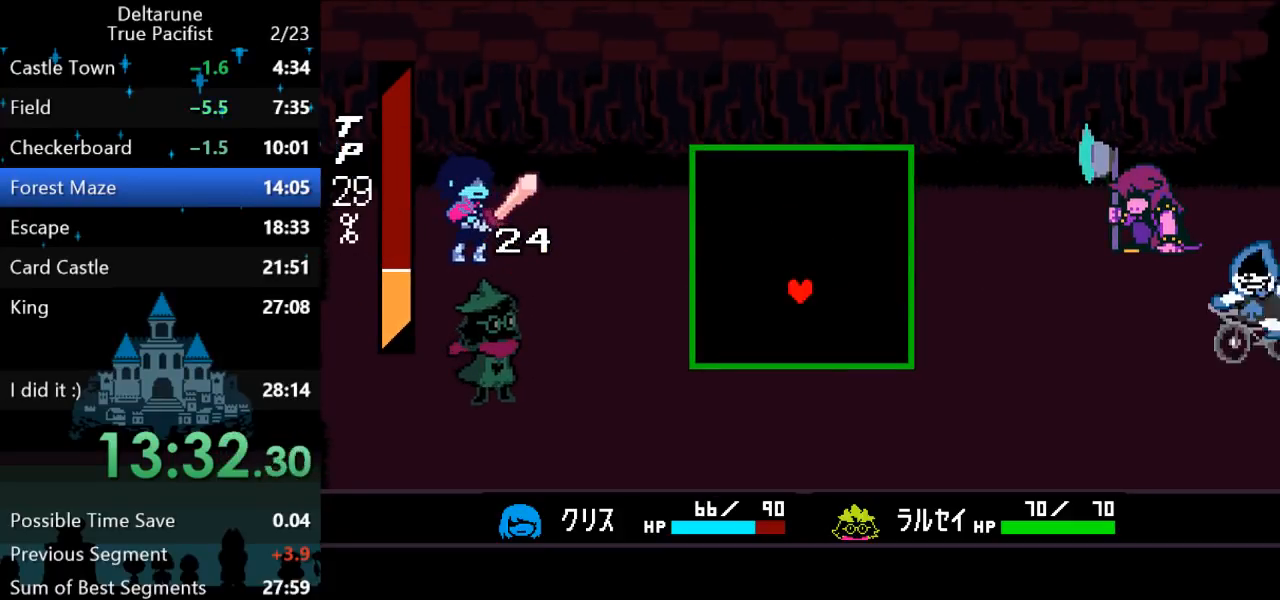
{"keys": [], "events": []}
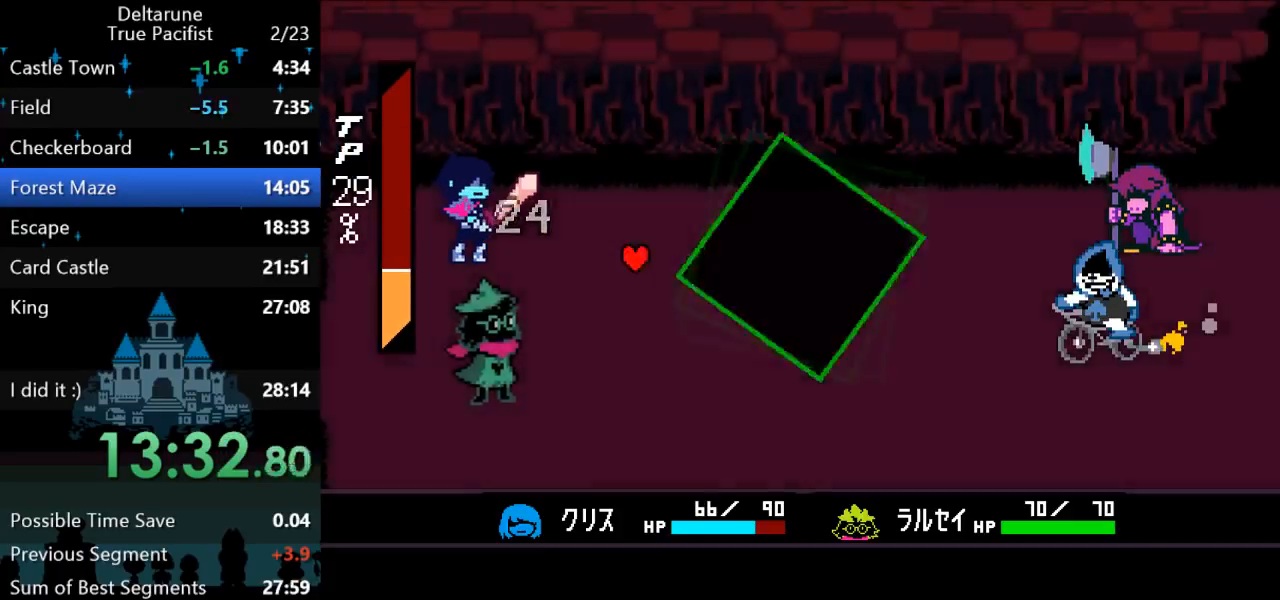
{"keys": [], "events": []}
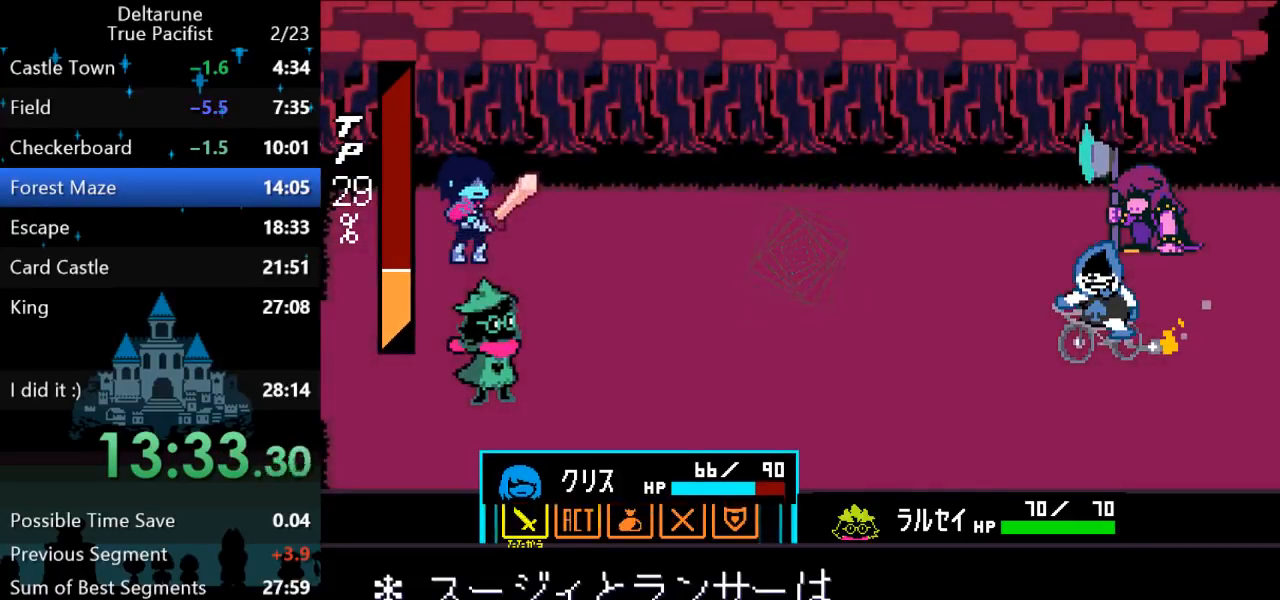
{"keys": ["down"], "events": [[17, "right", "down"], [83, "right", "up"], [117, "z", "down"], [150, "z", "up"], [250, "down", "down"], [283, "down", "up"], [350, "z", "down"], [383, "z", "up"], [450, "down", "down"]]}
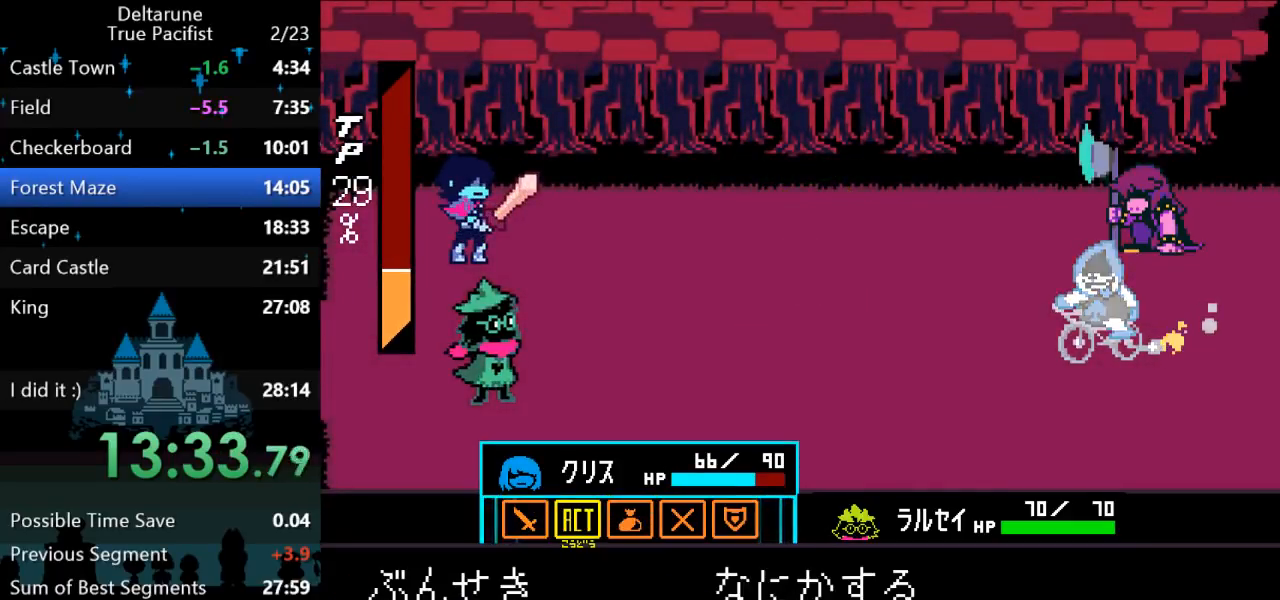
{"keys": ["return"], "events": [[17, "down", "up"], [100, "z", "down"], [167, "z", "up"], [200, "return", "down"], [233, "return", "up"], [267, "z", "down"], [300, "return", "down"], [333, "return", "up"], [333, "z", "up"], [400, "return", "down"], [400, "z", "down"], [433, "return", "up"], [467, "z", "up"], [500, "return", "down"]]}
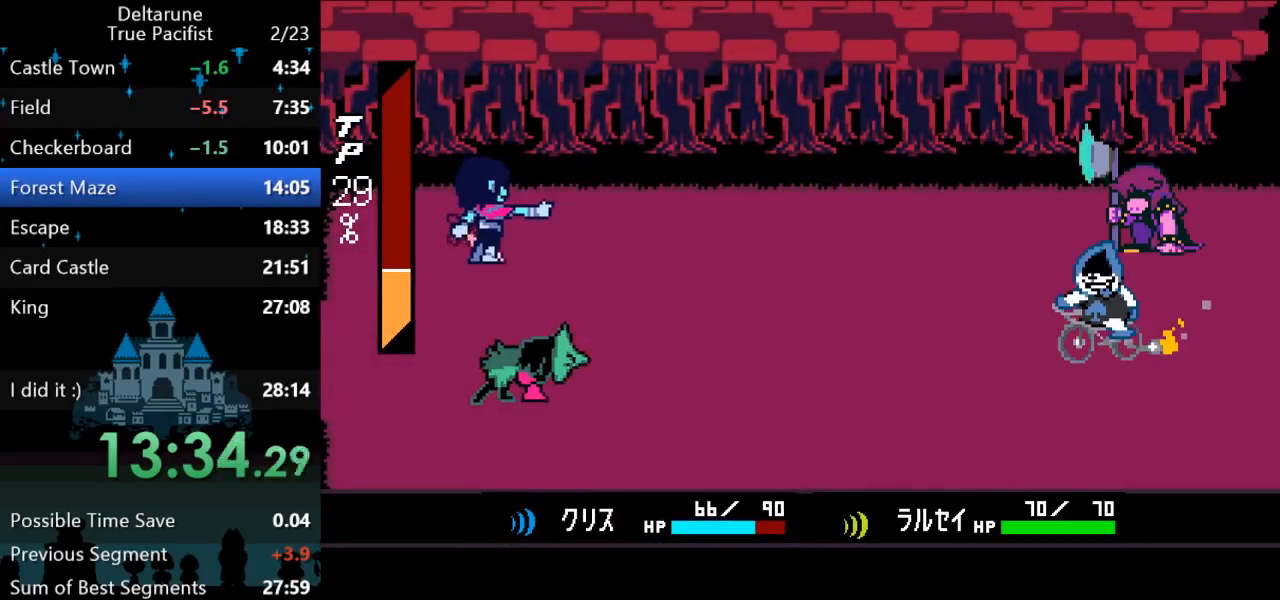
{"keys": ["return"], "events": [[67, "return", "up"], [67, "z", "down"], [100, "return", "down"], [100, "z", "up"], [167, "return", "up"], [200, "z", "down"], [233, "return", "down"], [267, "z", "up"], [300, "return", "up"], [350, "return", "down"], [350, "z", "down"], [417, "return", "up"], [417, "z", "up"], [450, "return", "down"]]}
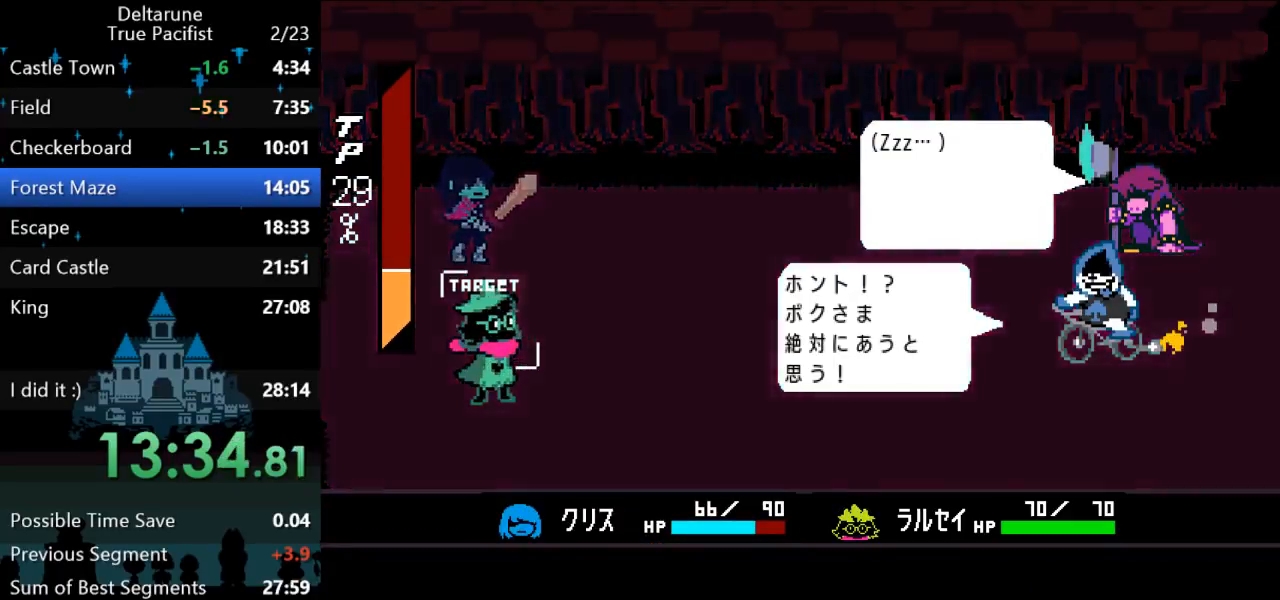
{"keys": [], "events": [[17, "return", "up"], [17, "z", "down"], [50, "z", "up"], [83, "return", "down"], [117, "return", "up"], [150, "z", "down"], [183, "return", "down"], [217, "z", "up"], [250, "return", "up"], [283, "return", "down"], [283, "z", "down"], [383, "return", "up"], [383, "z", "up"]]}
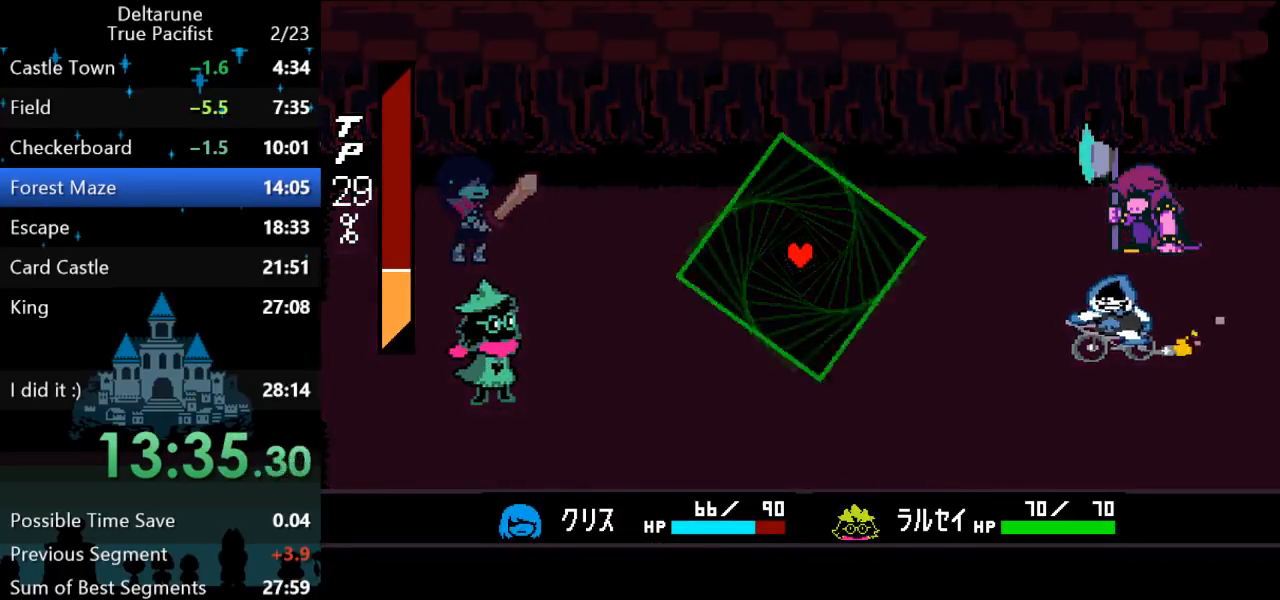
{"keys": [], "events": [[333, "down", "down"], [433, "down", "up"]]}